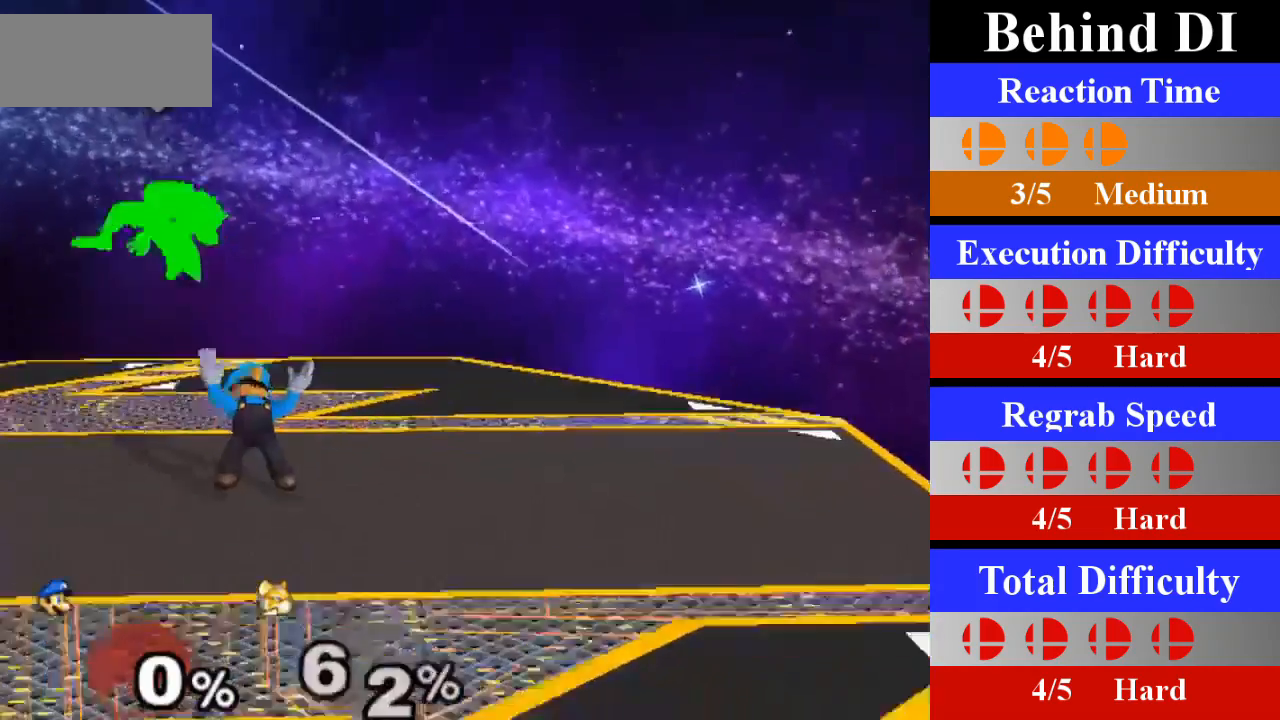
Gameplay with a controller (Nintendo layout); each line is a JSON object with the inputs held at the frame after it. "events" lists button and stick changes between this image and that frame as [ms after this image, input, new state], when the widget could be followed in between. Not read: L3 R3.
{"buttons": ["L1"], "left_stick": "down-left", "right_stick": "center"}
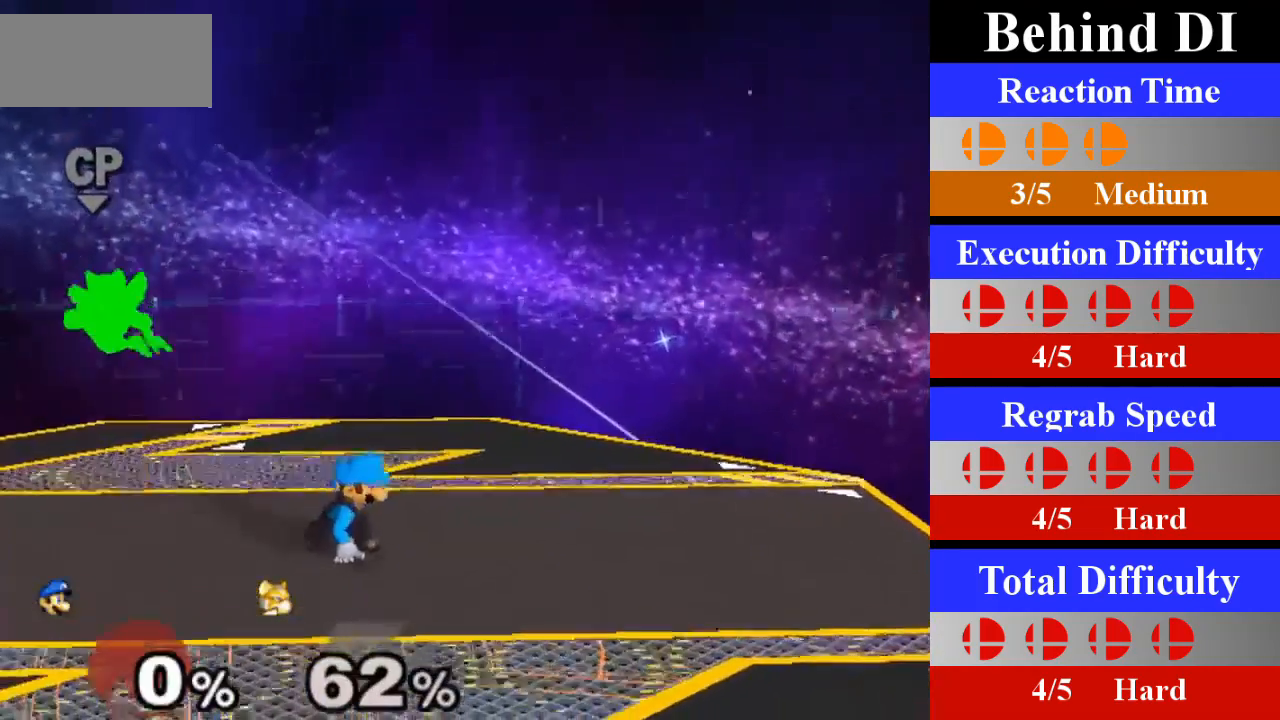
{"buttons": ["A"], "left_stick": "up", "right_stick": "center", "events": [[216, "L1", "up"], [283, "left_stick", "up"], [383, "A", "down"]]}
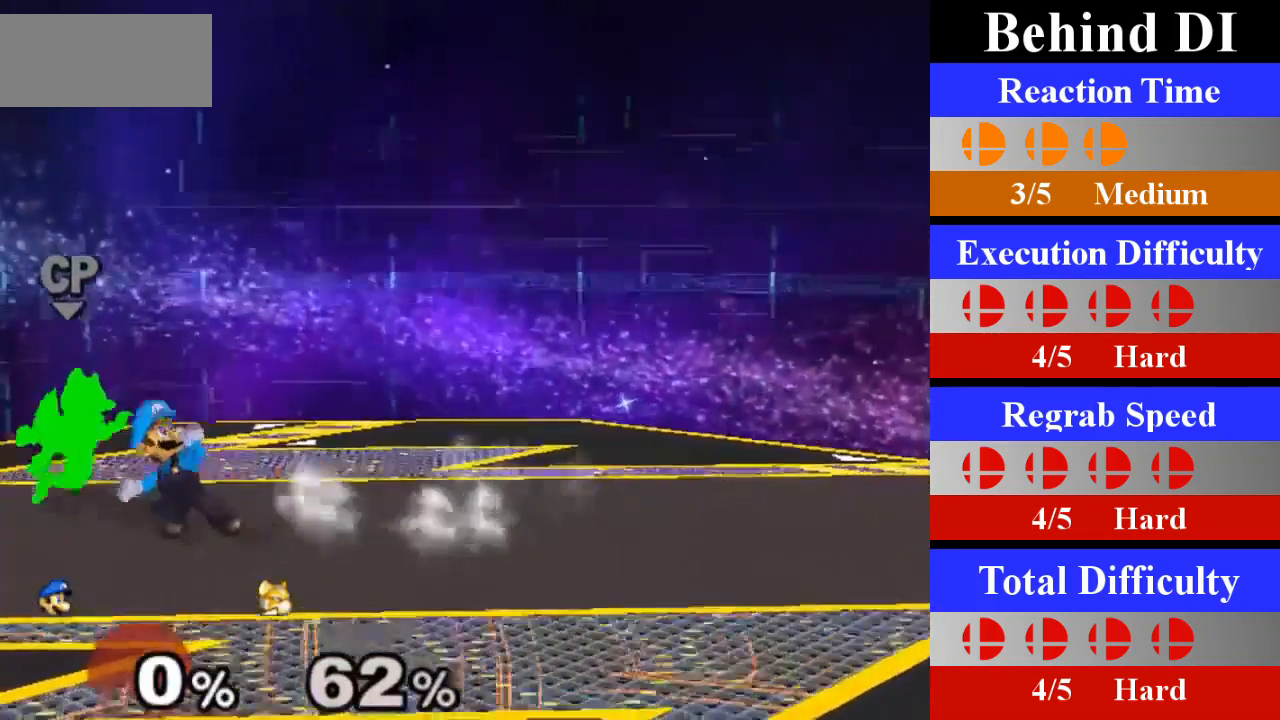
{"buttons": [], "left_stick": "up", "right_stick": "center", "events": [[83, "A", "up"]]}
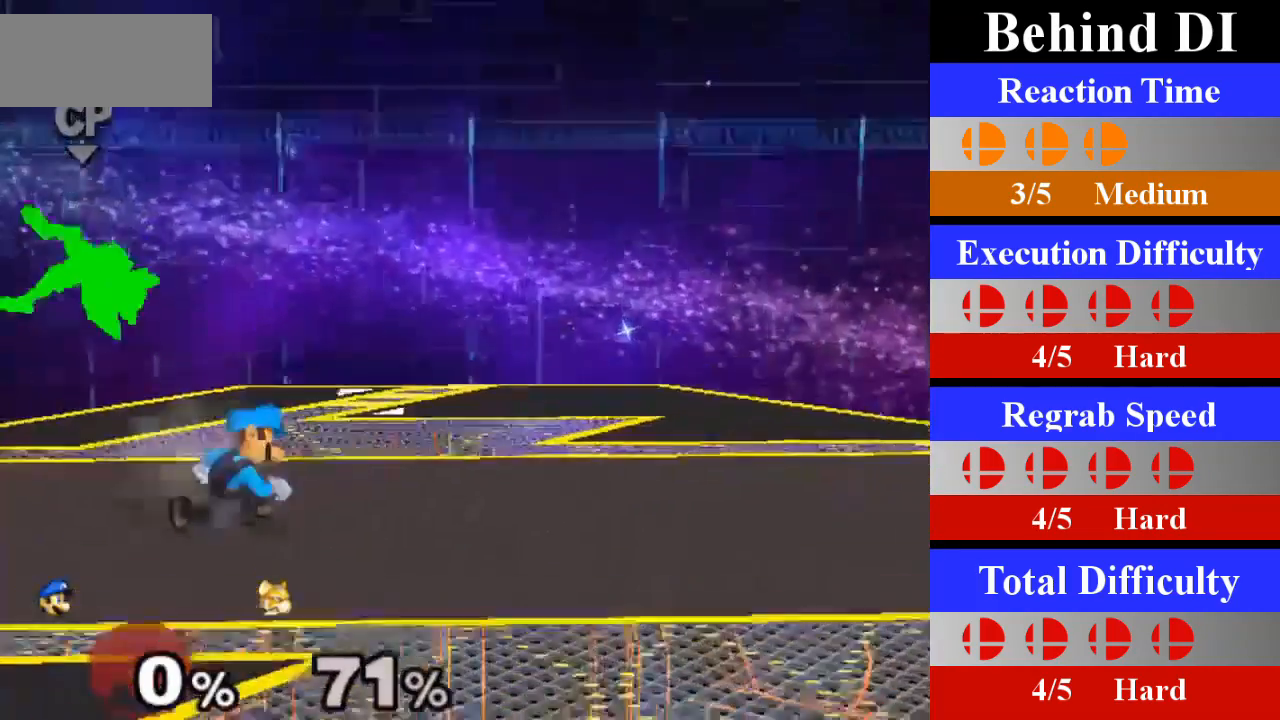
{"buttons": [], "left_stick": "up-left", "right_stick": "center", "events": [[150, "left_stick", "up-left"]]}
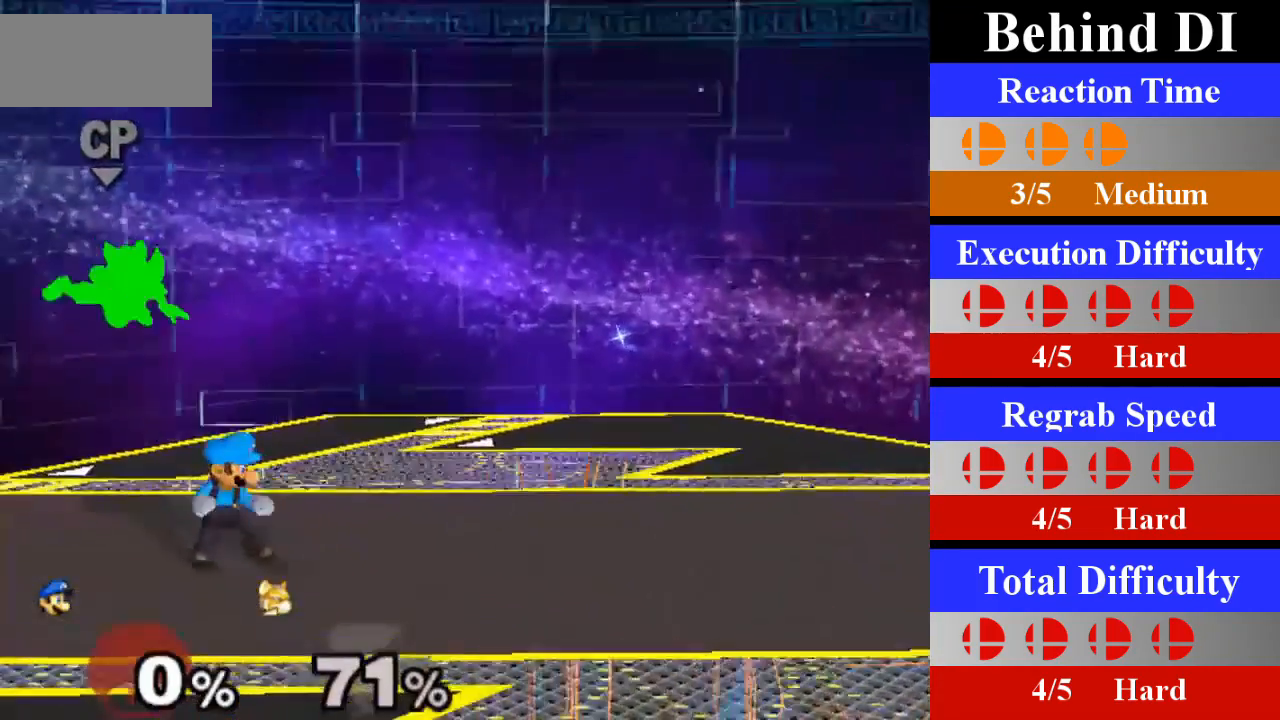
{"buttons": [], "left_stick": "left", "right_stick": "center", "events": [[17, "left_stick", "left"]]}
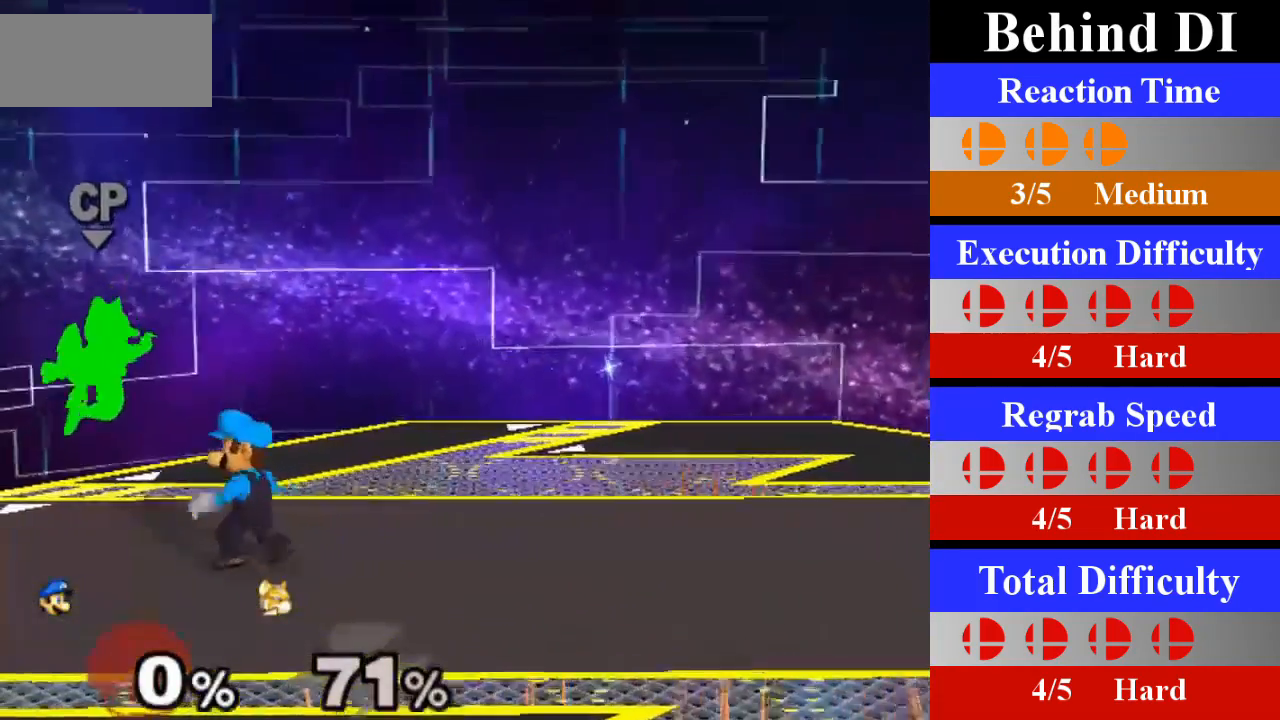
{"buttons": ["A"], "left_stick": "center", "right_stick": "center", "events": [[116, "Z", "down"], [216, "left_stick", "center"], [283, "Z", "up"], [450, "A", "down"]]}
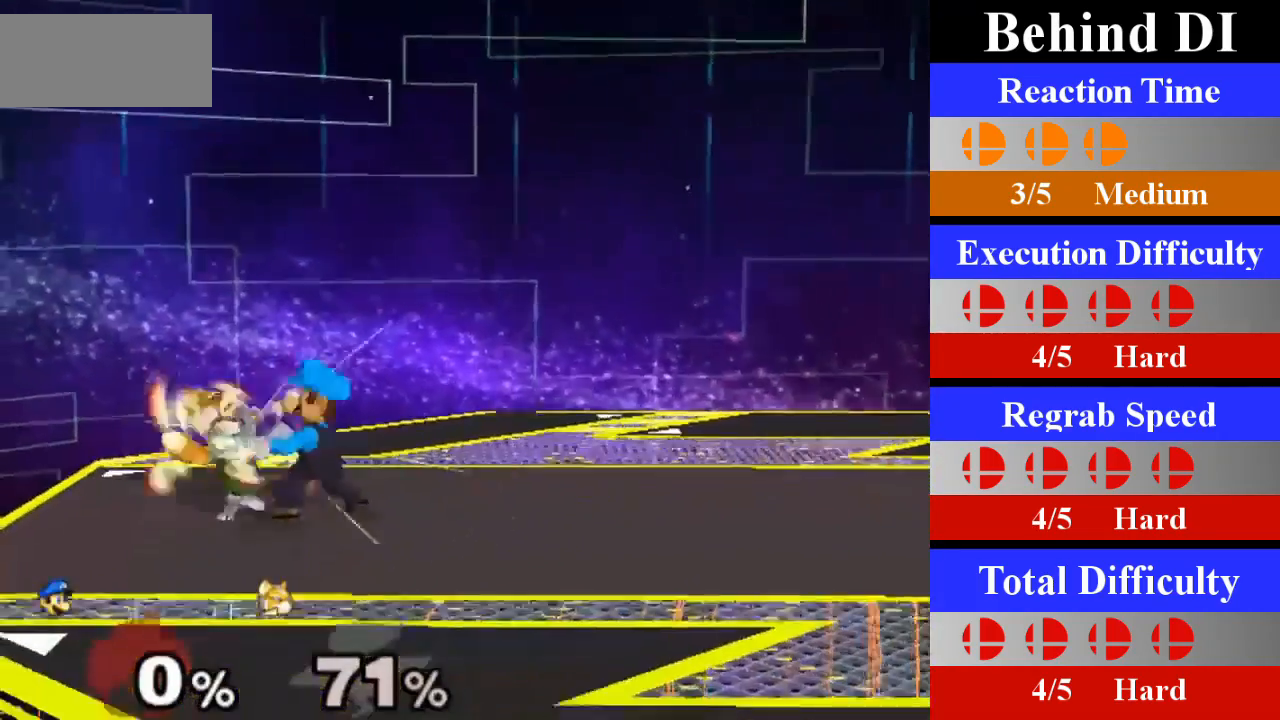
{"buttons": [], "left_stick": "center", "right_stick": "center", "events": [[317, "A", "up"]]}
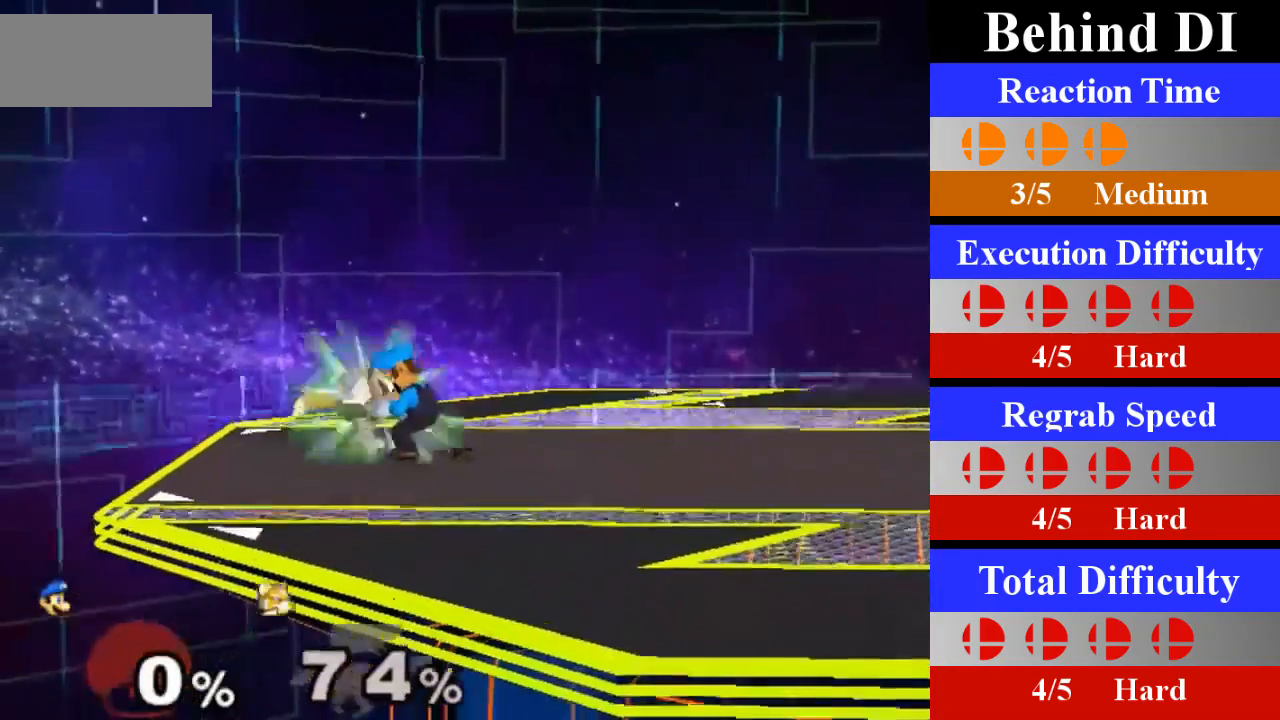
{"buttons": [], "left_stick": "center", "right_stick": "center", "events": [[116, "L1", "down"], [166, "L1", "up"], [166, "left_stick", "up"], [417, "left_stick", "center"]]}
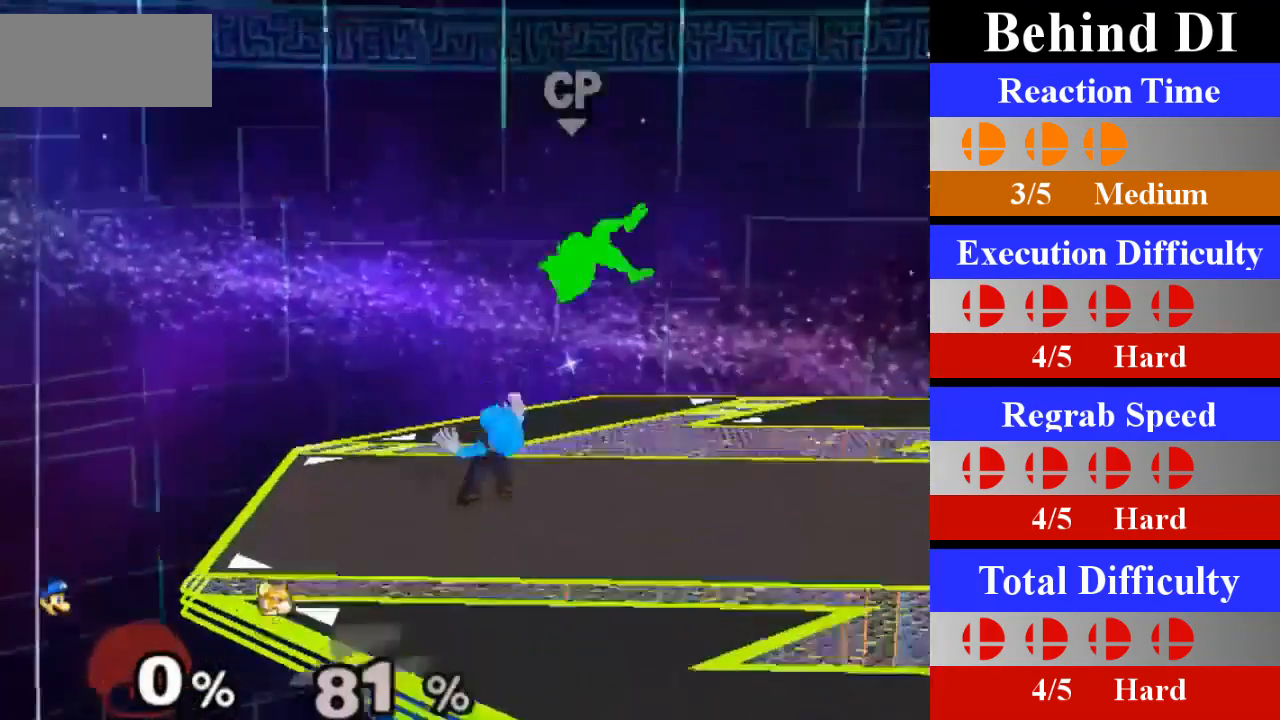
{"buttons": ["Z"], "left_stick": "right", "right_stick": "center", "events": [[167, "X", "down"], [217, "X", "up"], [234, "L1", "down"], [267, "left_stick", "right"], [350, "L1", "up"], [501, "Z", "down"]]}
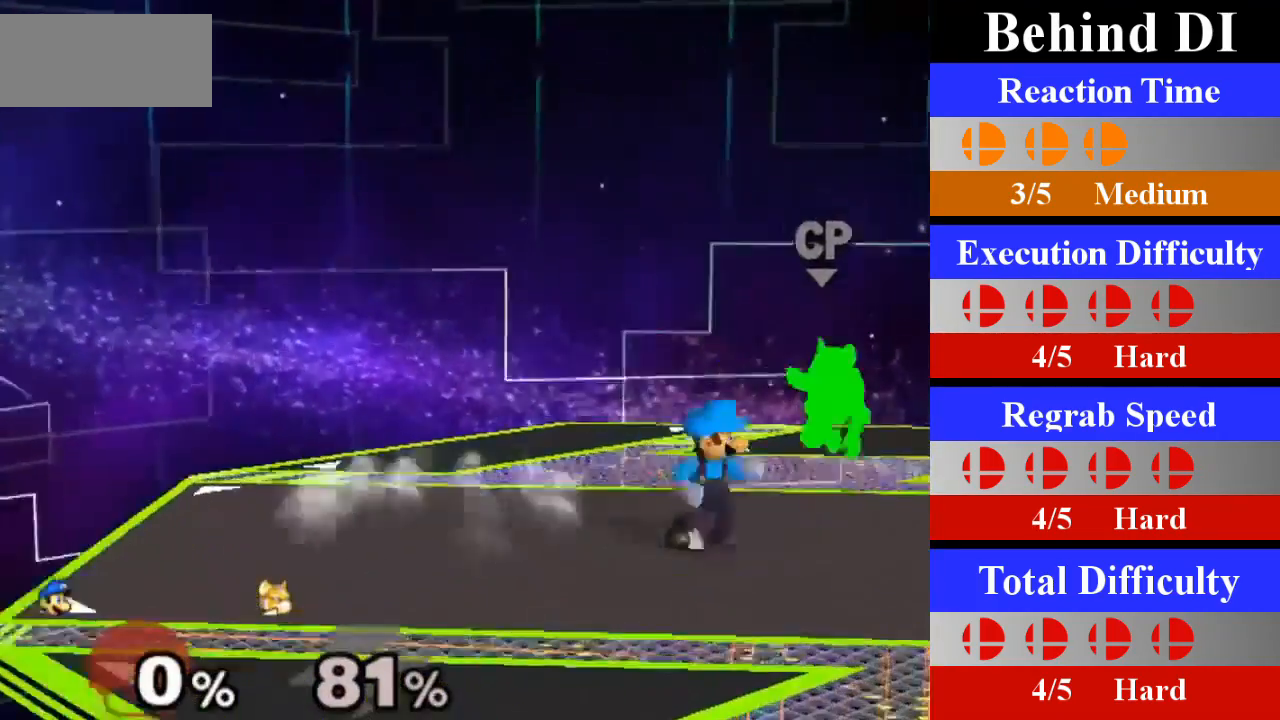
{"buttons": [], "left_stick": "center", "right_stick": "center", "events": [[83, "Z", "up"], [83, "left_stick", "center"], [166, "A", "down"], [317, "A", "up"]]}
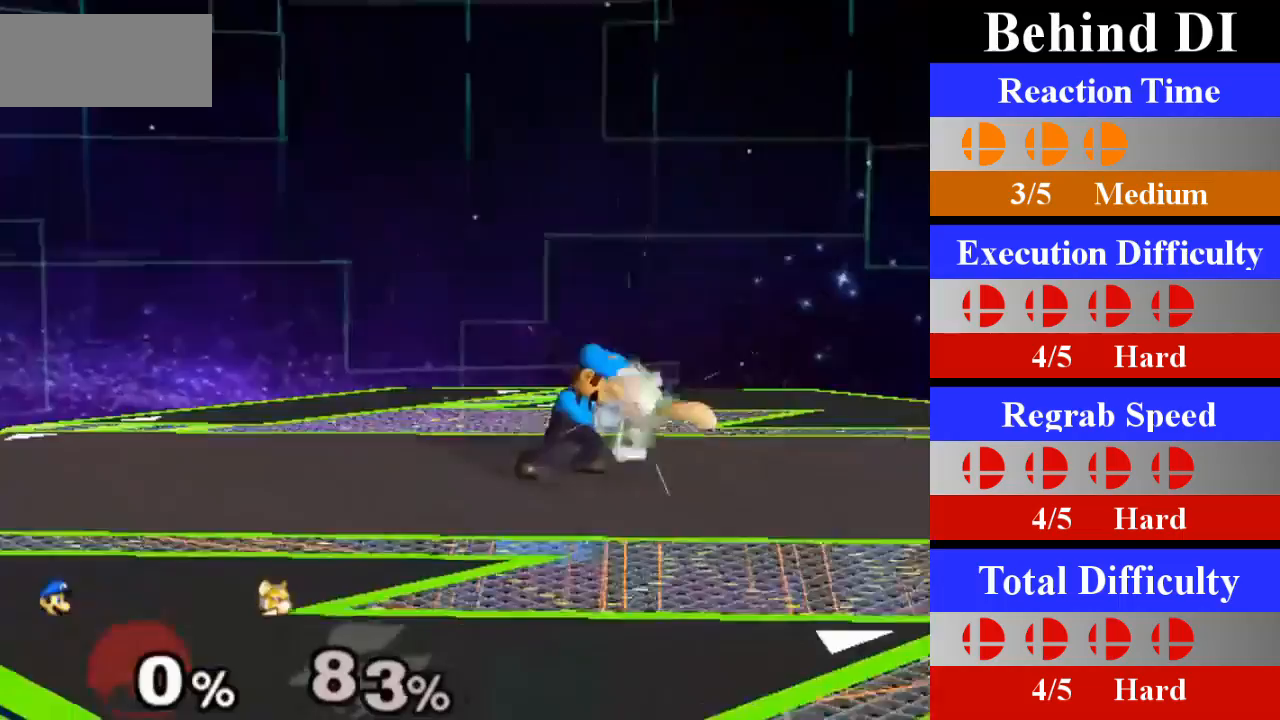
{"buttons": [], "left_stick": "center", "right_stick": "center", "events": [[167, "left_stick", "up"], [350, "left_stick", "center"]]}
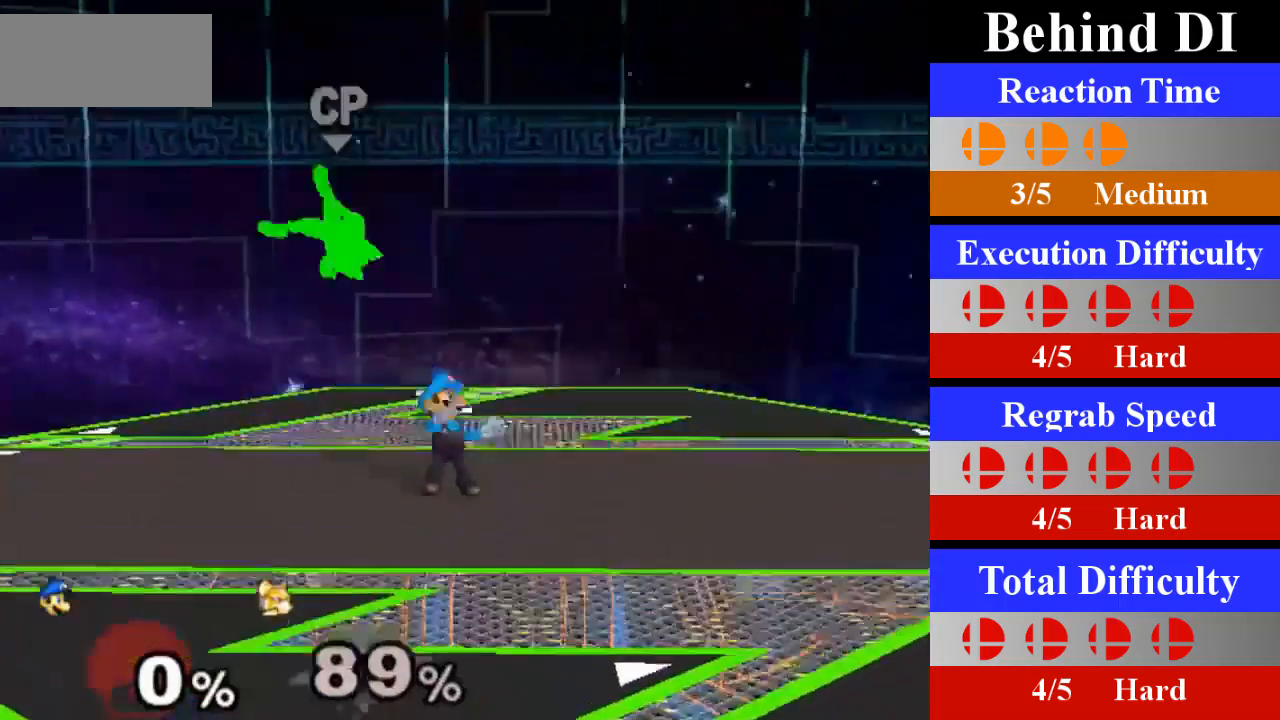
{"buttons": [], "left_stick": "left", "right_stick": "center", "events": [[166, "X", "down"], [200, "X", "up"], [233, "L1", "down"], [233, "left_stick", "down-left"], [350, "L1", "up"], [367, "left_stick", "left"]]}
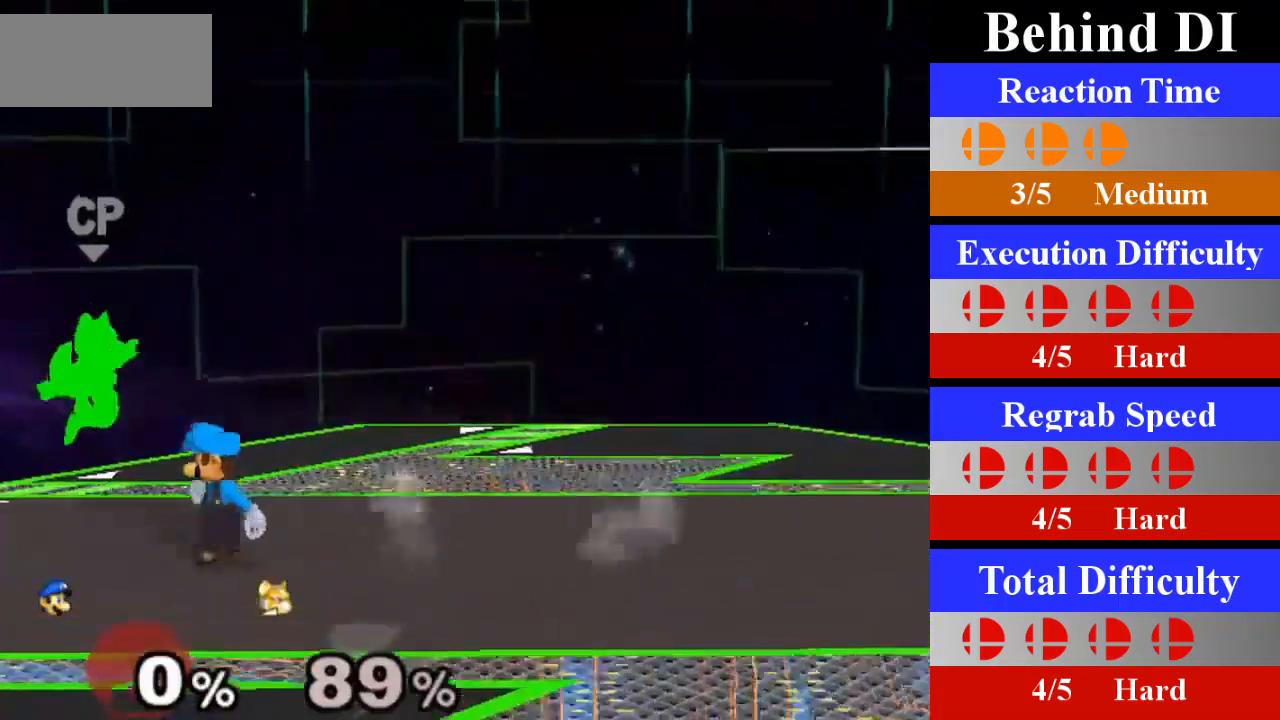
{"buttons": [], "left_stick": "center", "right_stick": "center", "events": [[17, "Z", "down"], [83, "left_stick", "center"], [117, "Z", "up"], [200, "A", "down"], [350, "A", "up"]]}
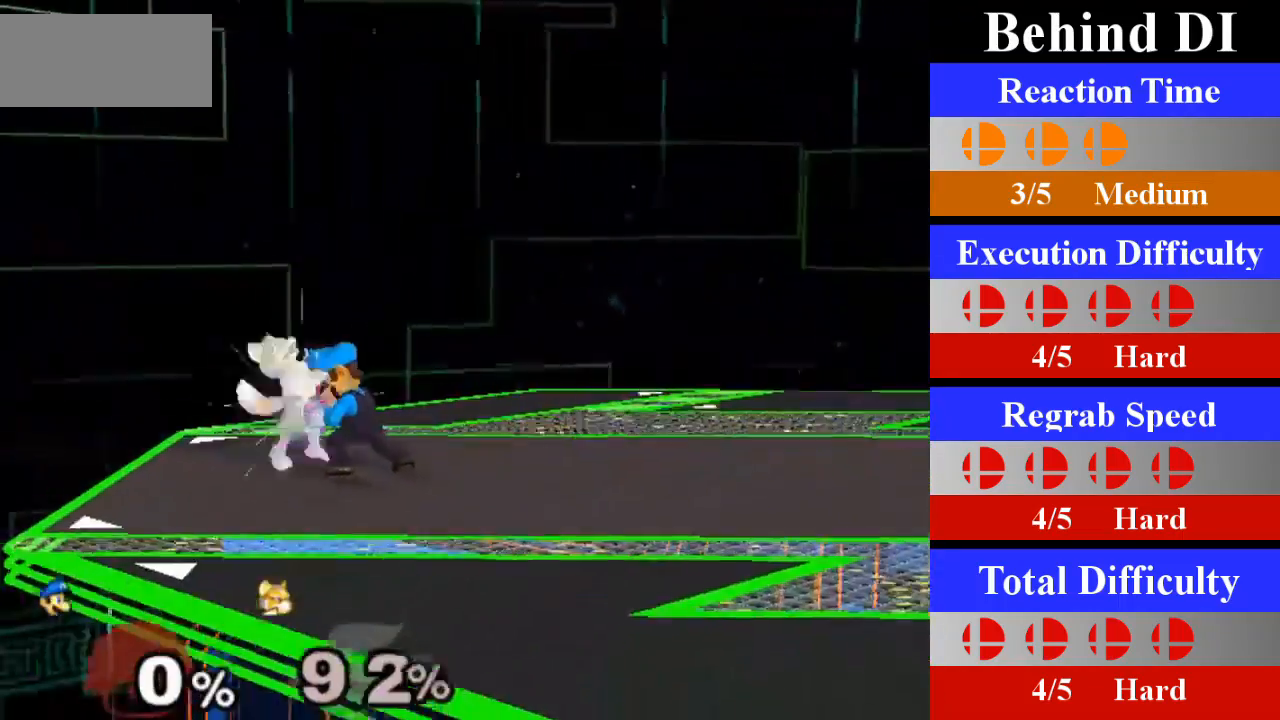
{"buttons": ["L1"], "left_stick": "center", "right_stick": "center", "events": [[183, "left_stick", "up"], [400, "L1", "down"], [417, "left_stick", "center"]]}
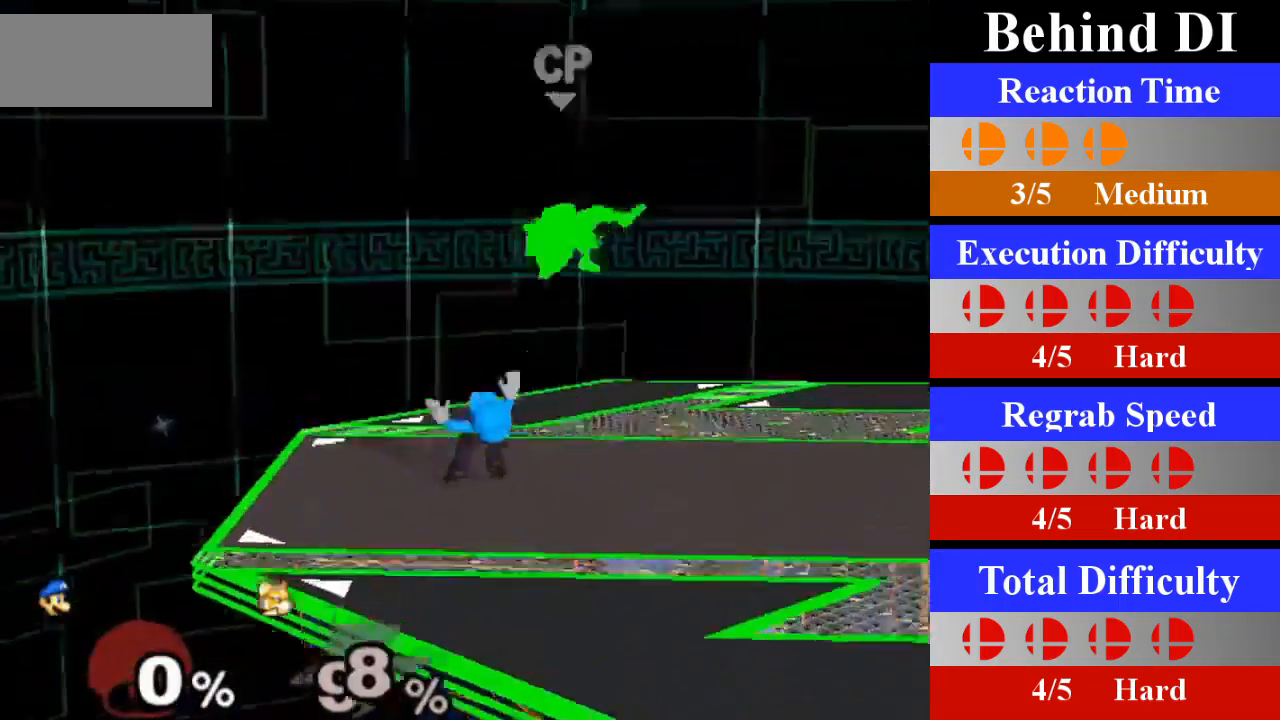
{"buttons": [], "left_stick": "right", "right_stick": "left", "events": [[17, "L1", "up"], [184, "X", "down"], [217, "X", "up"], [234, "L1", "down"], [234, "left_stick", "down-right"], [350, "L1", "up"], [384, "left_stick", "right"], [450, "right_stick", "down-right"], [501, "right_stick", "left"]]}
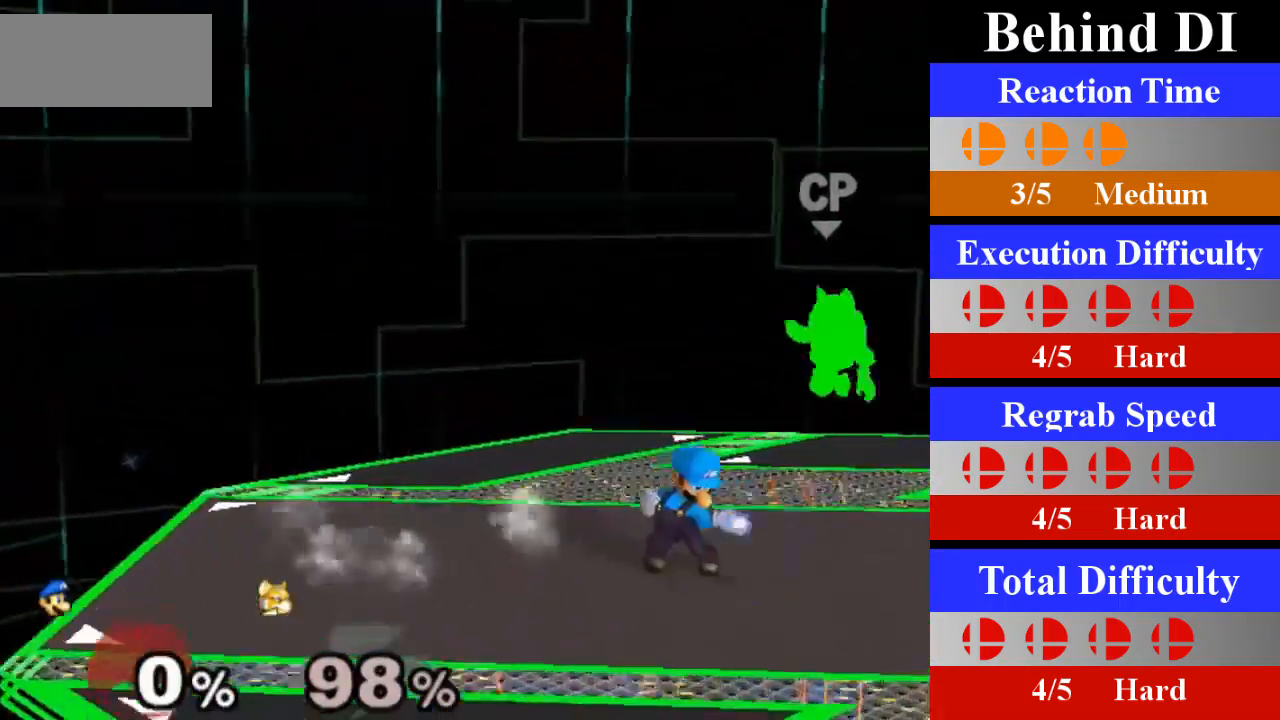
{"buttons": [], "left_stick": "center", "right_stick": "center", "events": [[16, "right_stick", "center"], [300, "left_stick", "center"]]}
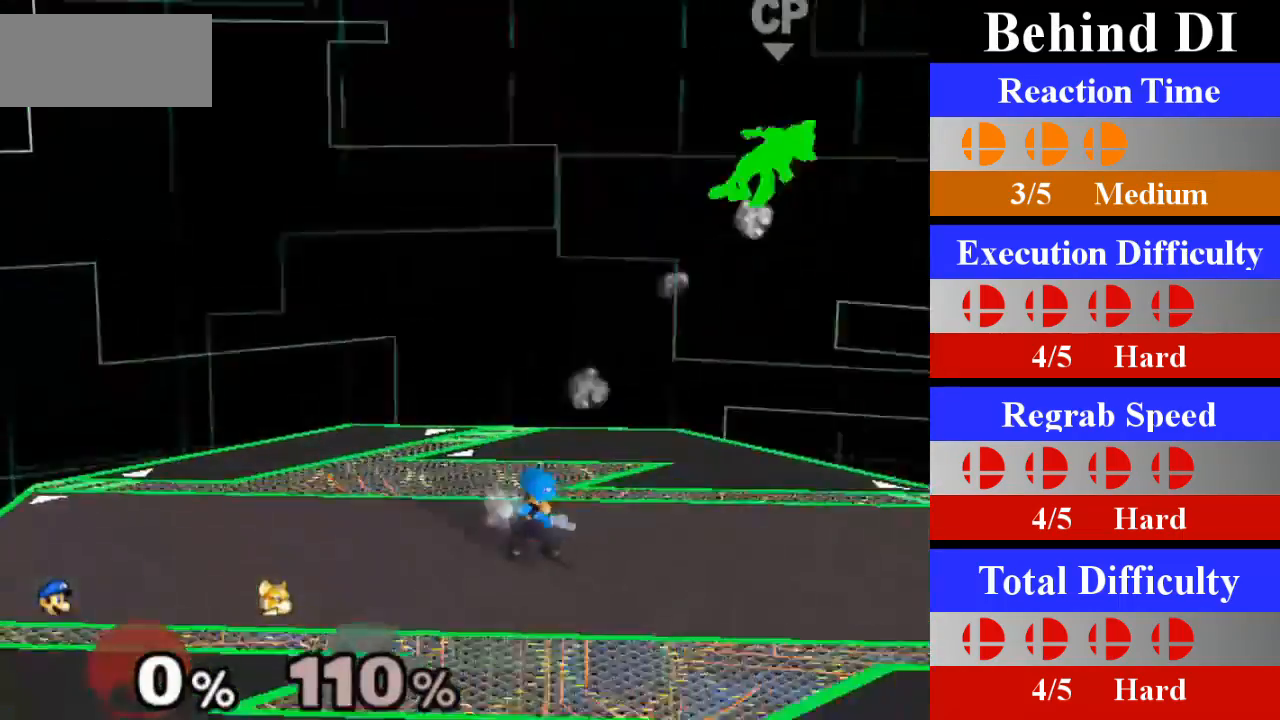
{"buttons": ["X", "L1"], "left_stick": "center", "right_stick": "center", "events": [[184, "L1", "down"], [284, "left_stick", "left"], [384, "left_stick", "center"], [501, "X", "down"]]}
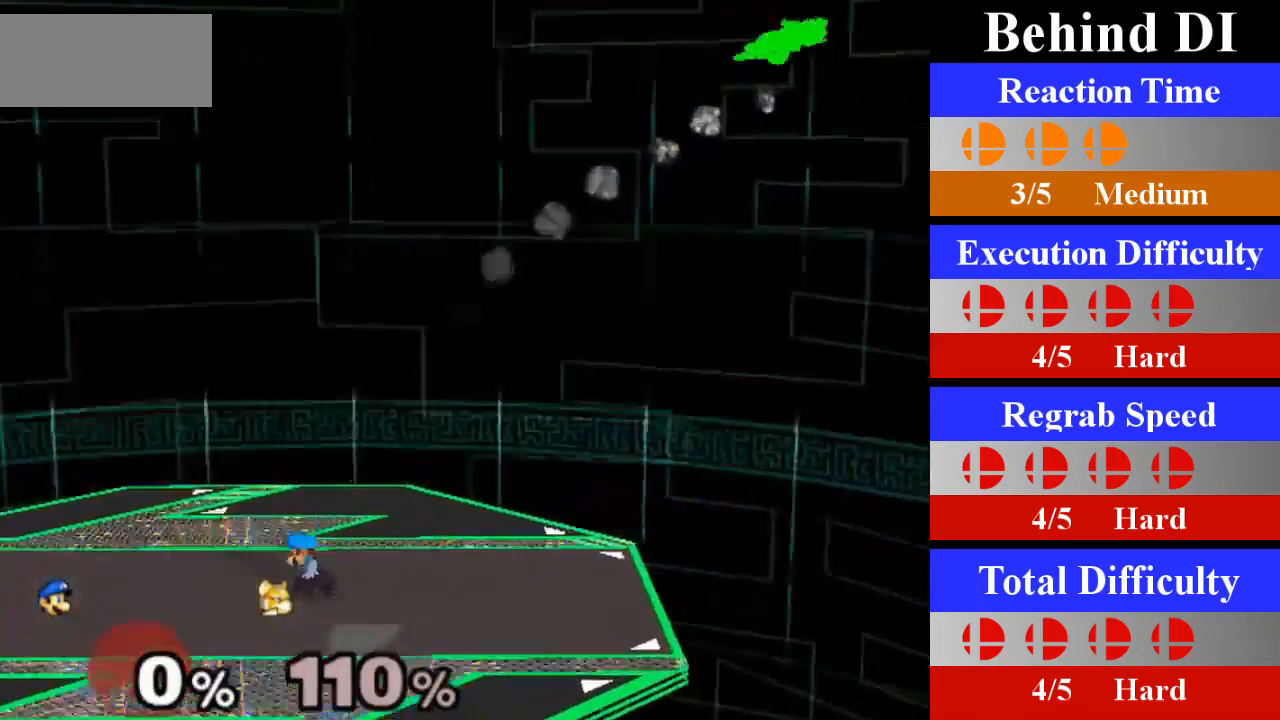
{"buttons": [], "left_stick": "center", "right_stick": "center", "events": [[17, "A", "down"], [17, "L1", "up"], [17, "X", "up"], [83, "A", "up"]]}
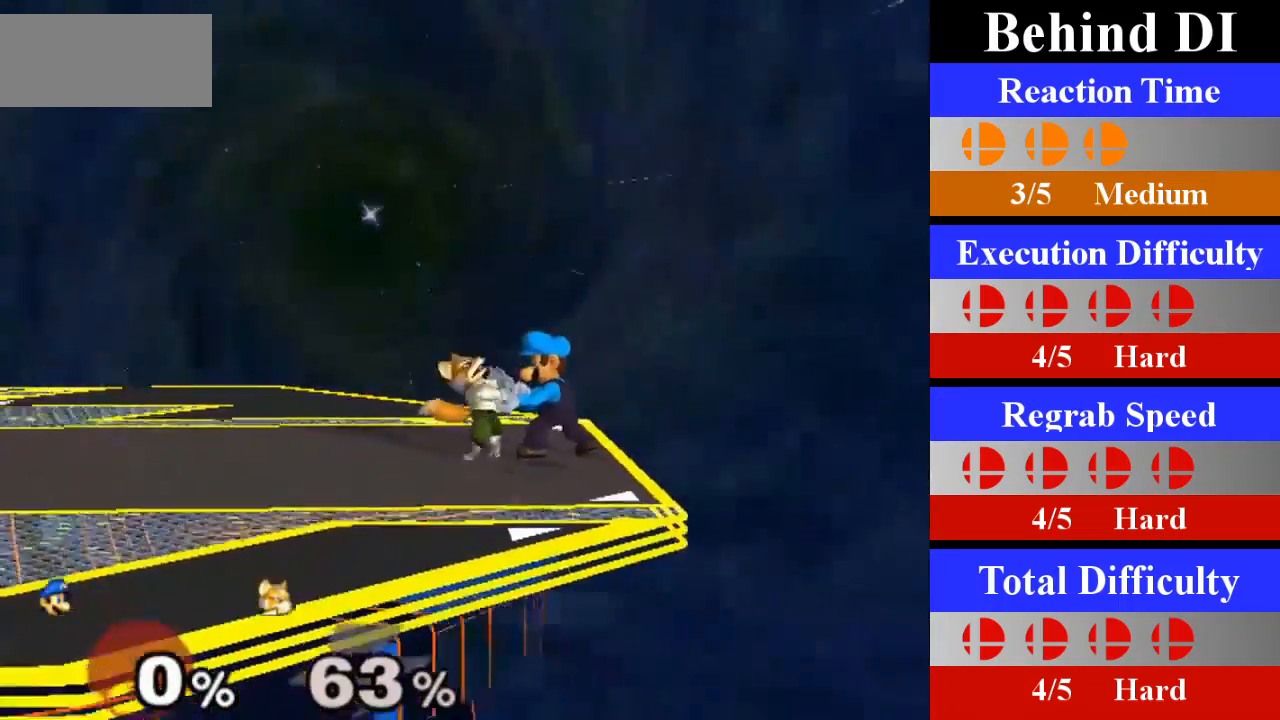
{"buttons": [], "left_stick": "center", "right_stick": "center", "events": [[134, "left_stick", "up"], [367, "left_stick", "center"]]}
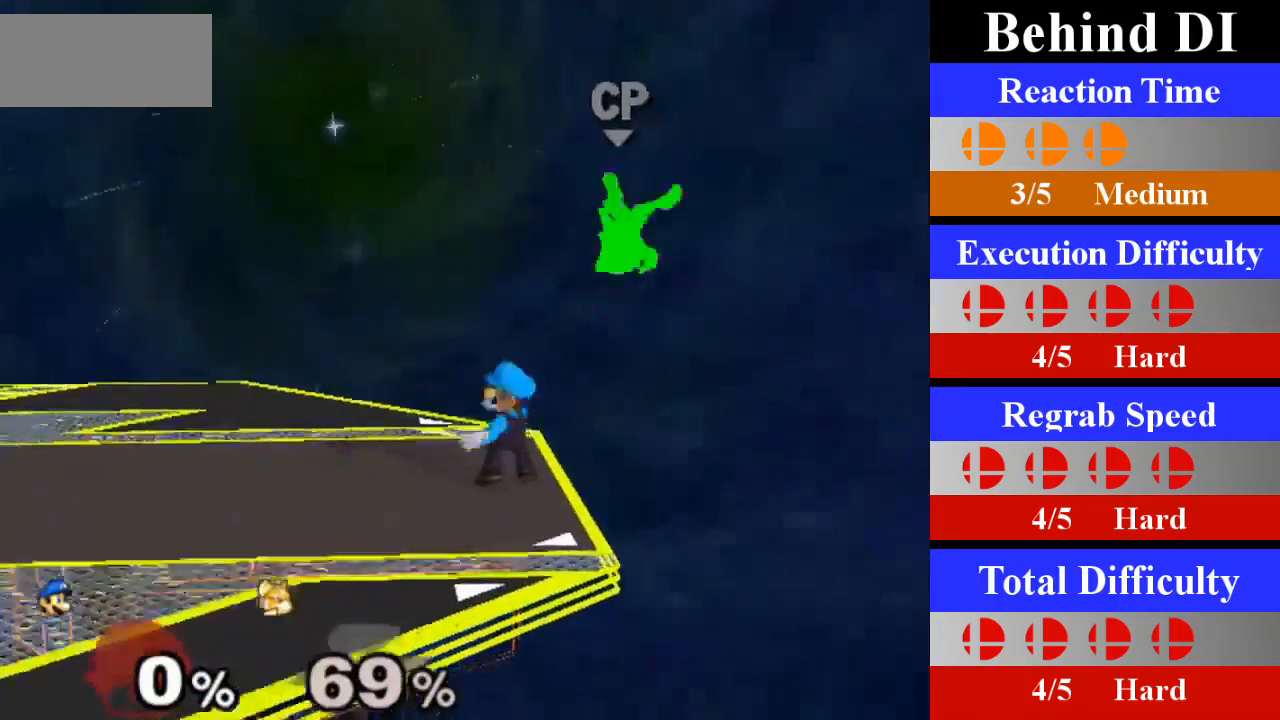
{"buttons": [], "left_stick": "left", "right_stick": "center", "events": [[133, "left_stick", "right"], [200, "X", "down"], [217, "X", "up"], [334, "left_stick", "left"]]}